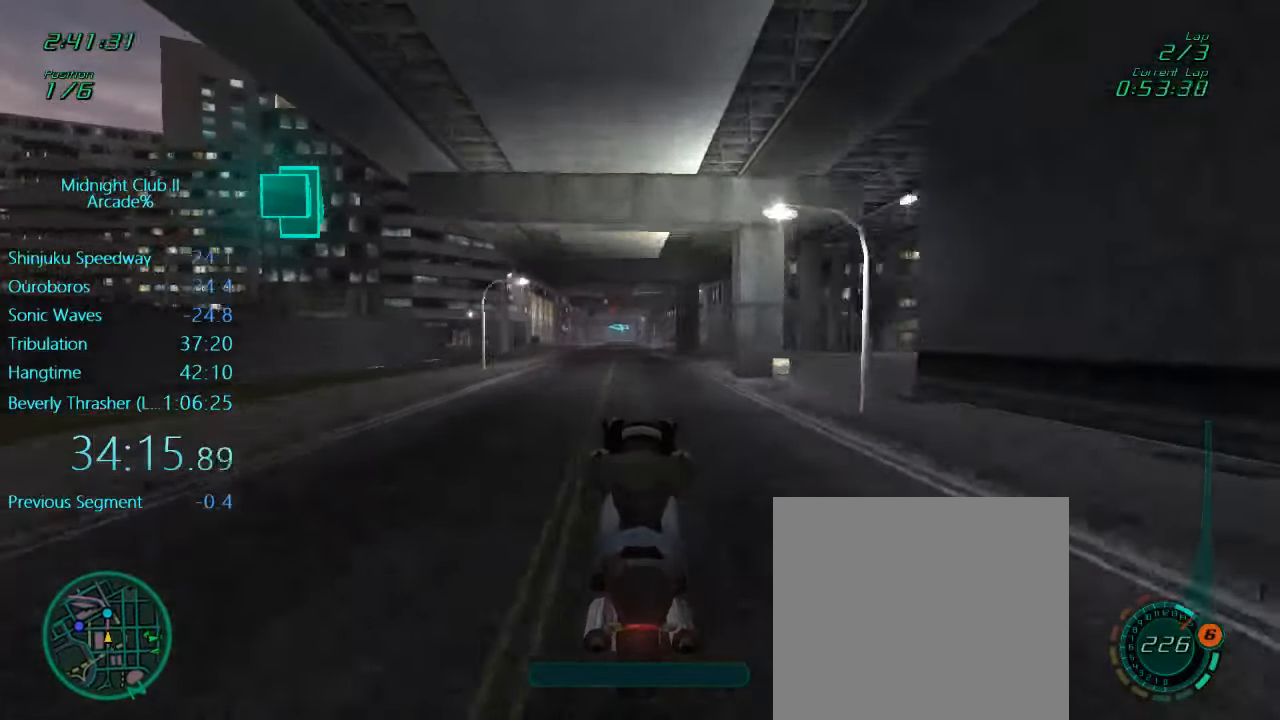
Gameplay with a controller (Xbox layout); each line is a JSON object with the inputs held at the frame after it. "events" lists button and stick changes between this image and that frame as [ms after this image, input, new state], when the widget could be followed in between. Not read: L3 R3 right_stick.
{"buttons": ["L1", "R2"], "left_stick": "center", "events": [[200, "left_stick", "left"], [300, "left_stick", "center"]]}
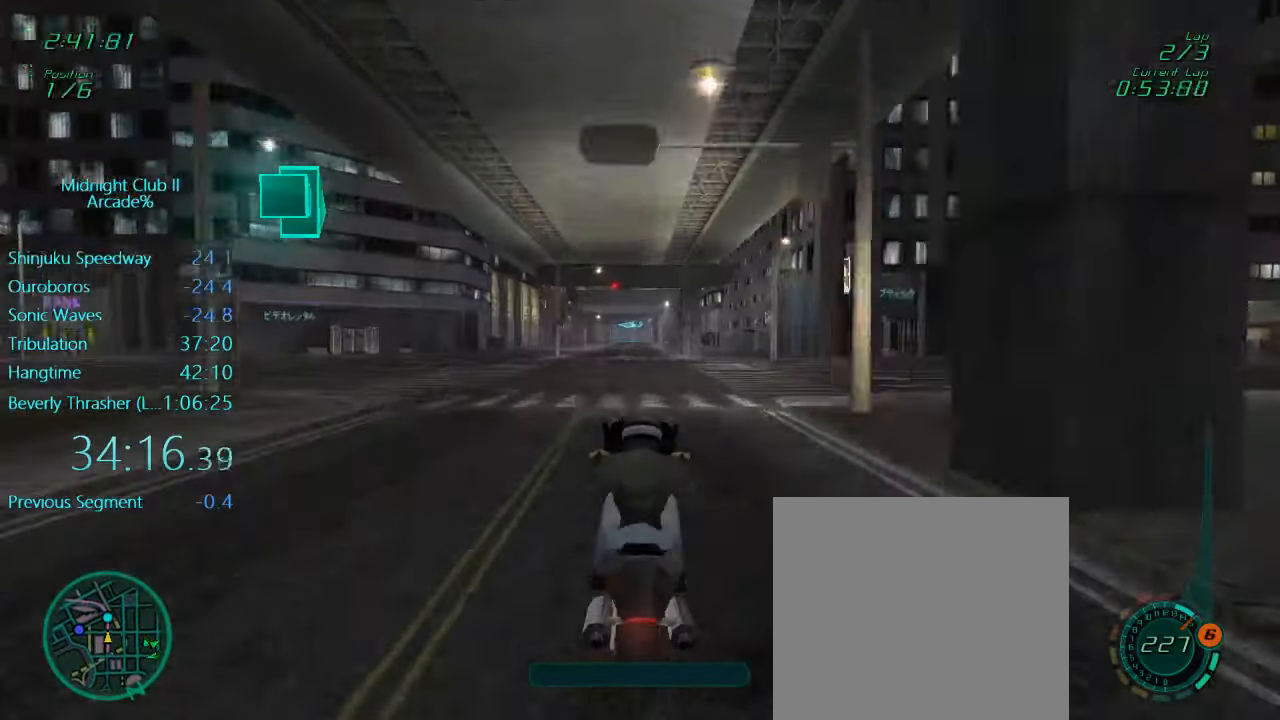
{"buttons": ["L1", "R2"], "left_stick": "center", "events": []}
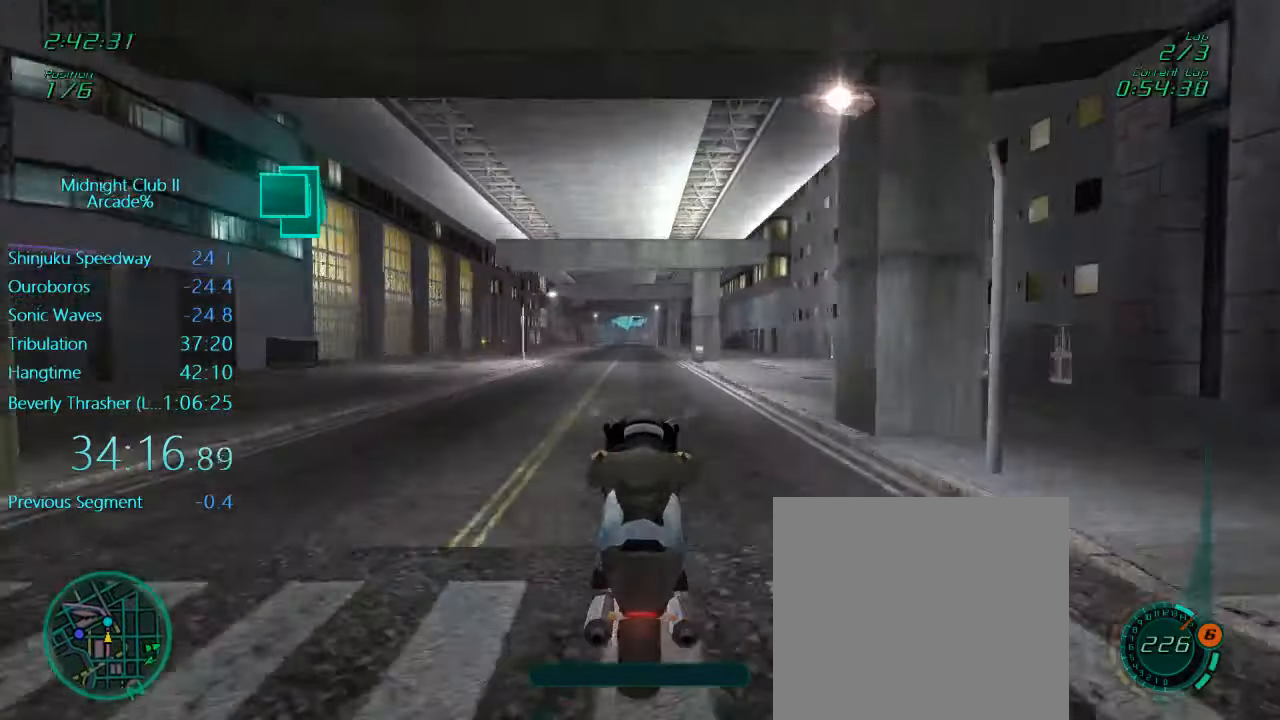
{"buttons": ["L1", "R2"], "left_stick": "center", "events": []}
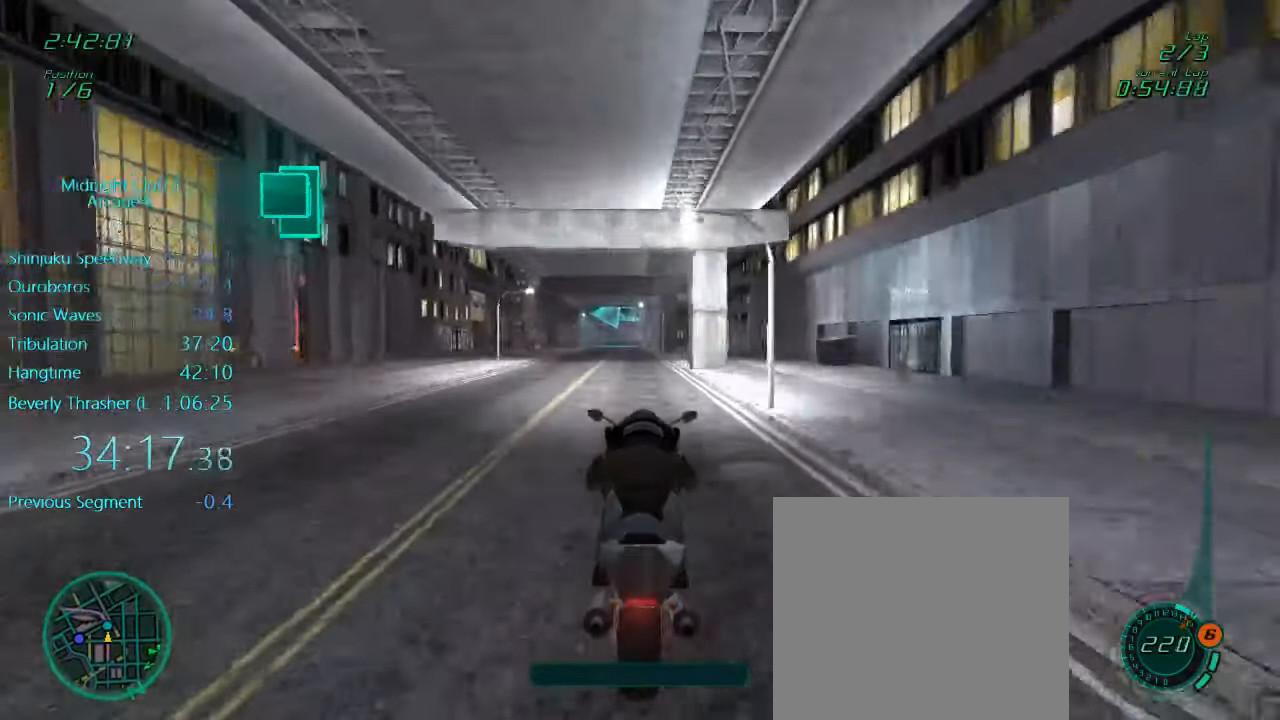
{"buttons": ["X", "L2"], "left_stick": "center", "events": [[133, "L1", "up"], [133, "R2", "up"], [333, "L2", "down"], [467, "X", "down"]]}
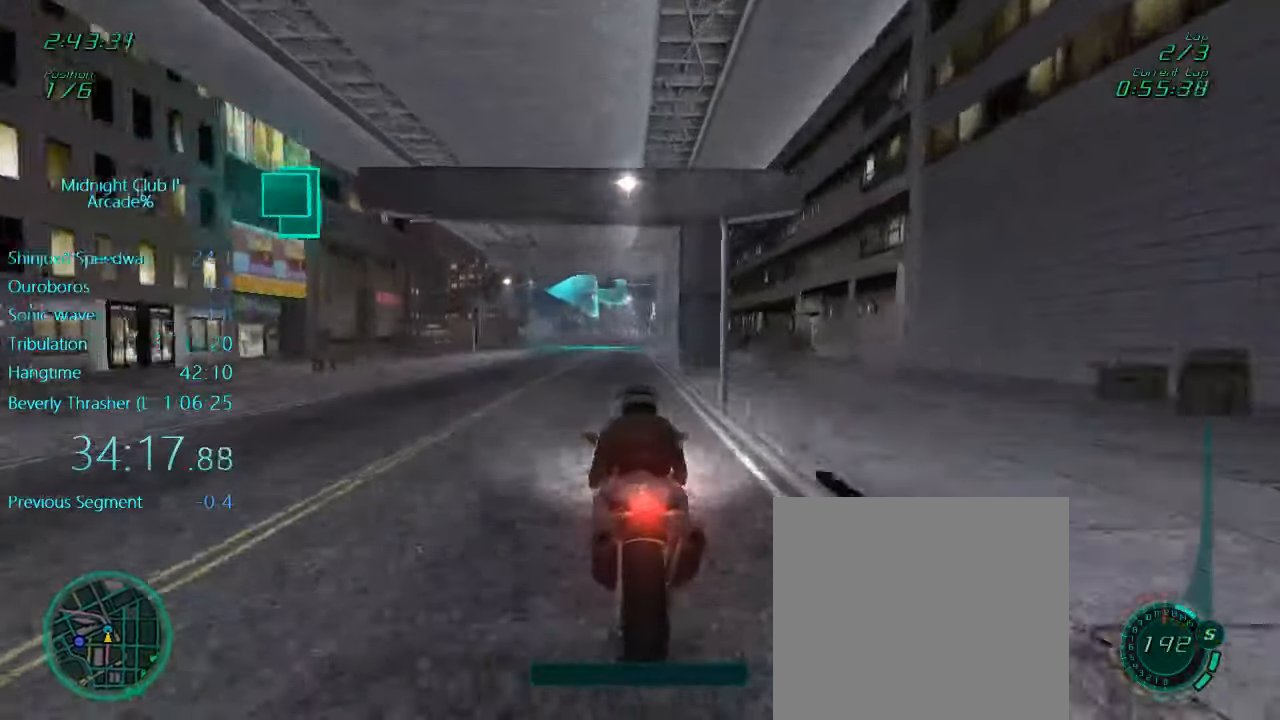
{"buttons": ["L1", "L2"], "left_stick": "left", "events": [[100, "X", "up"], [200, "X", "down"], [200, "left_stick", "left"], [300, "L1", "down"], [434, "X", "up"]]}
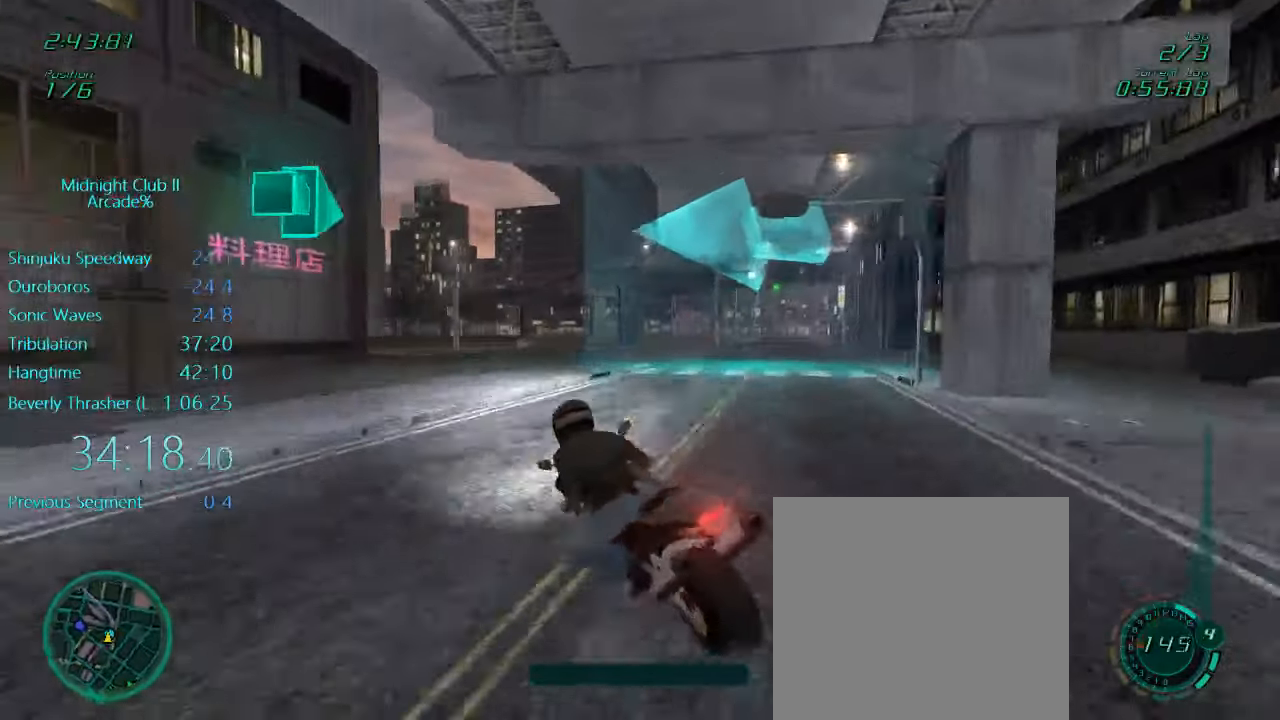
{"buttons": ["L1", "R2"], "left_stick": "left", "events": [[34, "X", "down"], [100, "L2", "up"], [234, "X", "up"], [400, "R2", "down"]]}
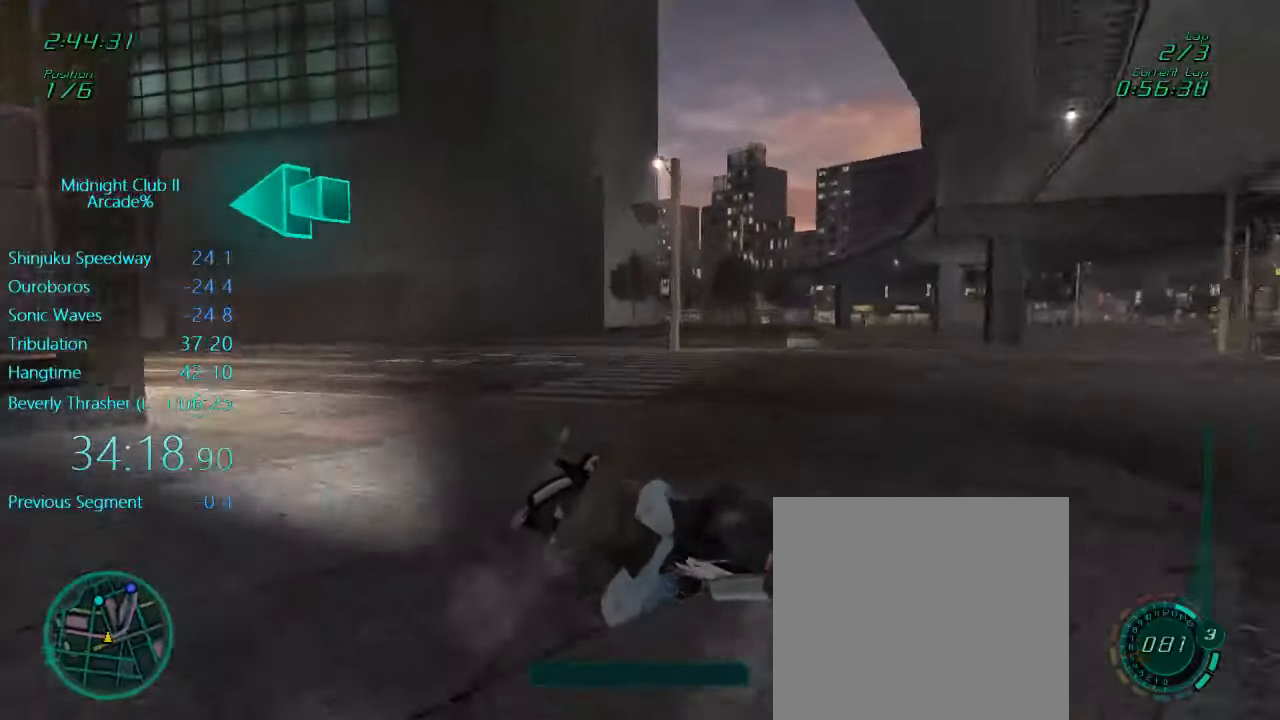
{"buttons": ["L1", "R2"], "left_stick": "left", "events": []}
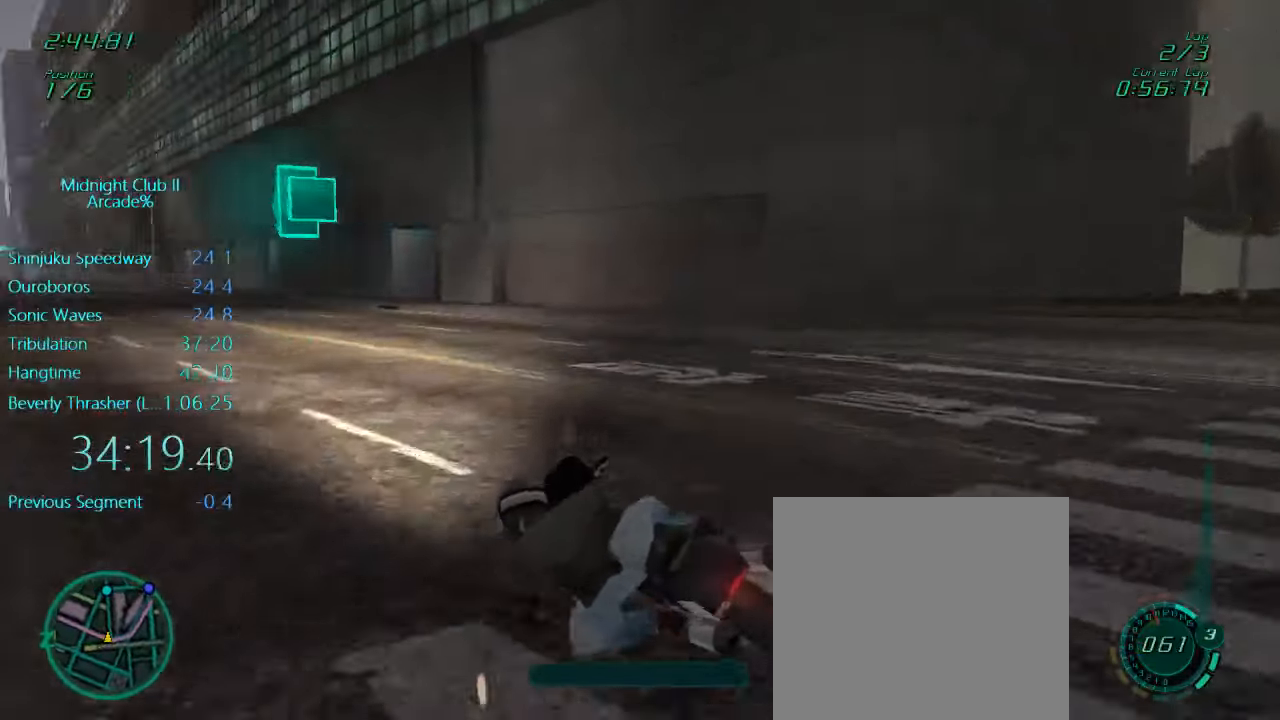
{"buttons": ["L1", "R2"], "left_stick": "down", "events": [[367, "left_stick", "down"]]}
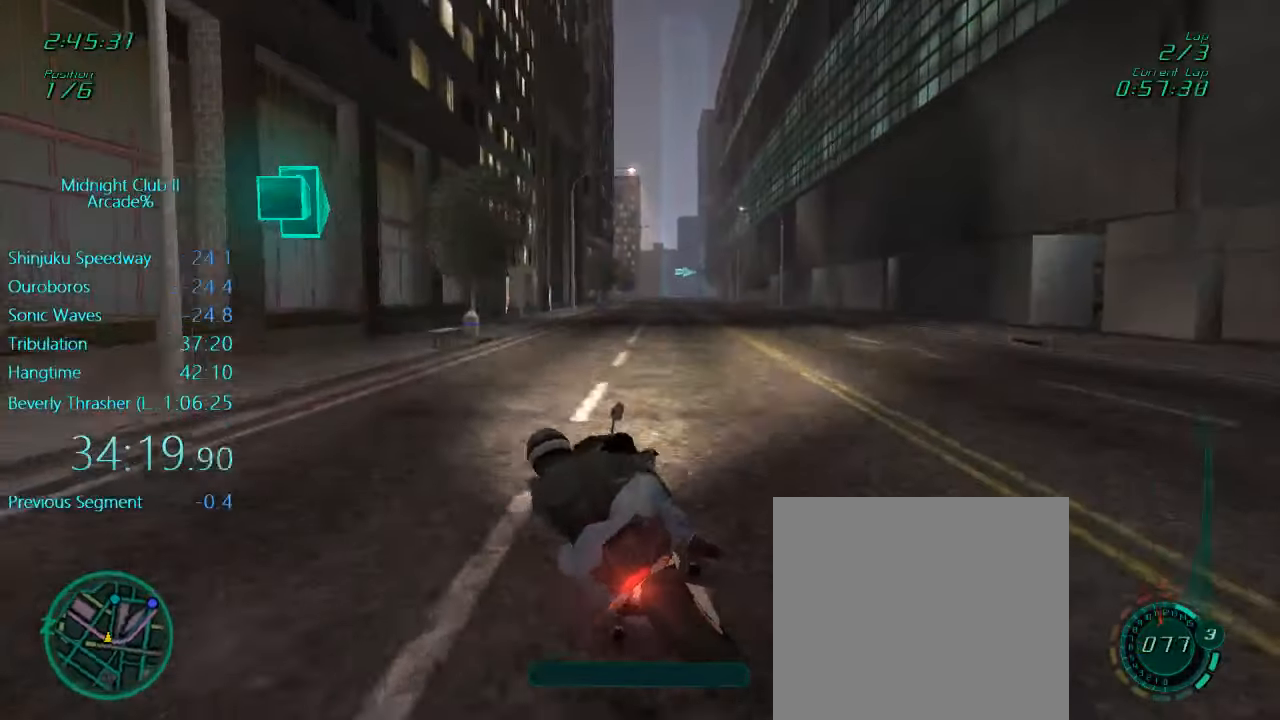
{"buttons": ["L1", "R2"], "left_stick": "center", "events": [[67, "left_stick", "up-right"], [167, "A", "down"], [300, "A", "up"], [500, "left_stick", "center"]]}
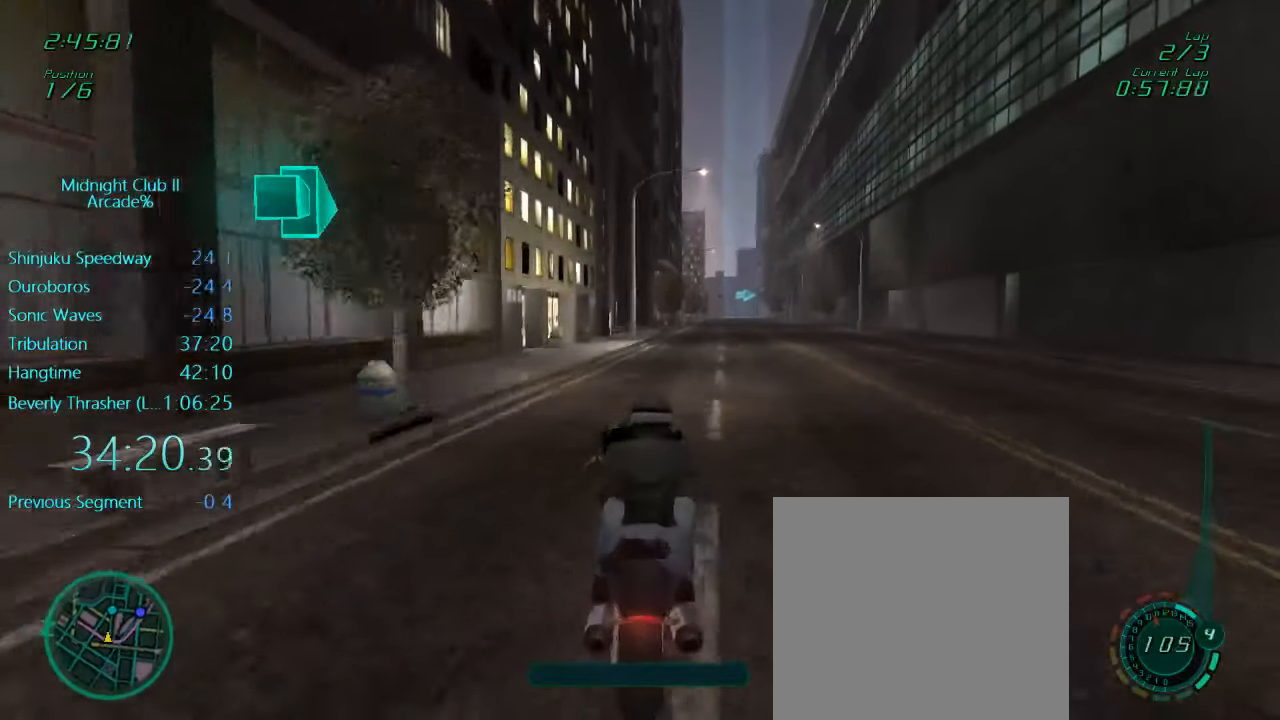
{"buttons": ["L1", "R2"], "left_stick": "center", "events": [[167, "left_stick", "right"], [300, "A", "down"], [367, "left_stick", "center"], [467, "A", "up"]]}
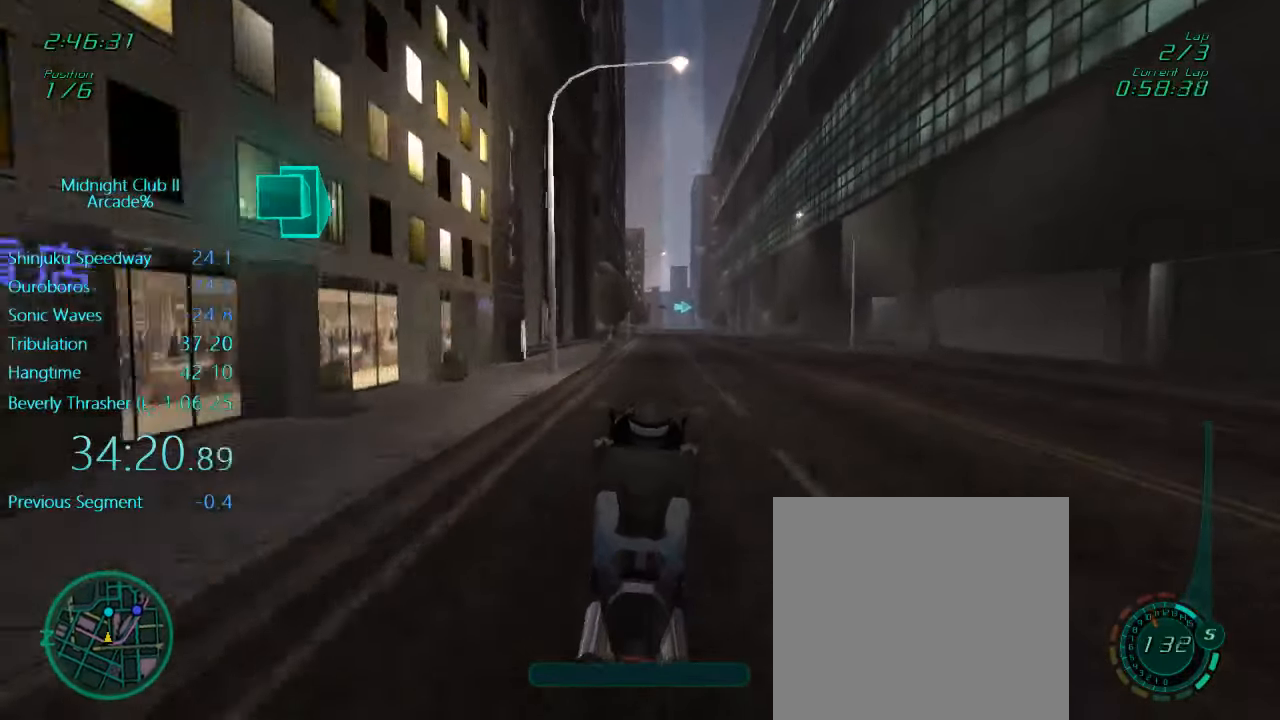
{"buttons": ["L1", "R2"], "left_stick": "center", "events": [[100, "left_stick", "left"], [367, "left_stick", "center"]]}
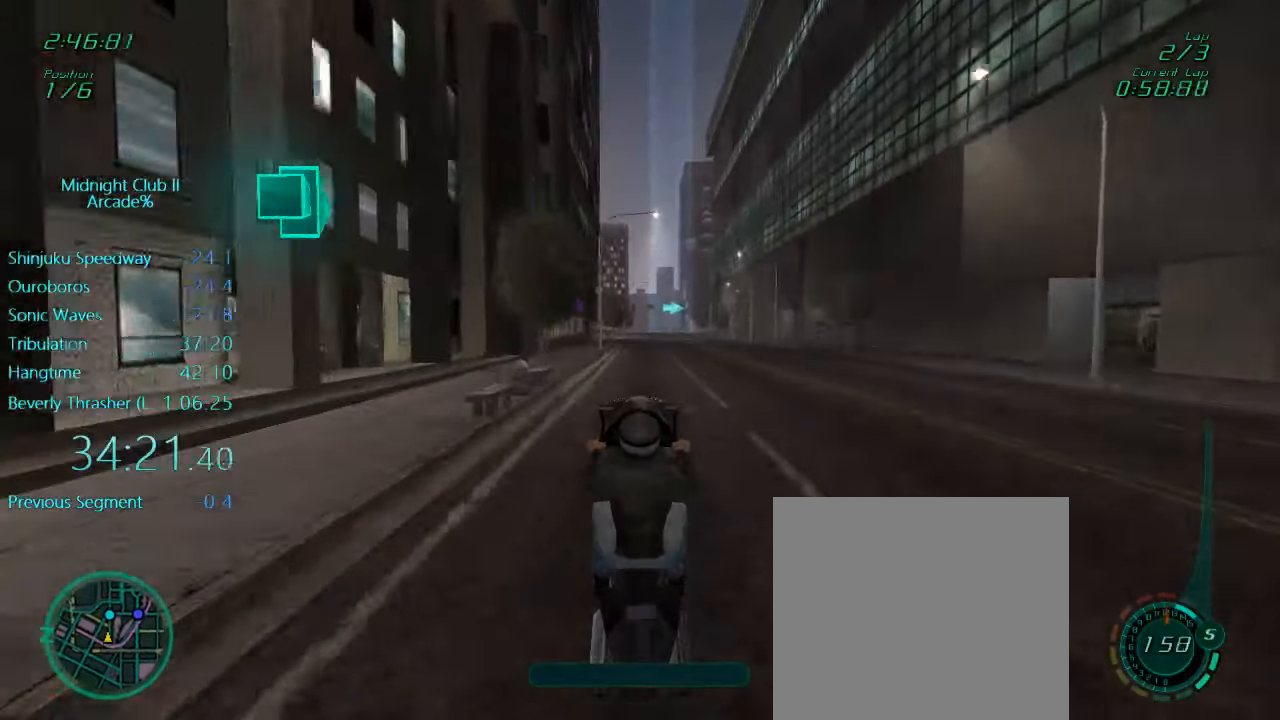
{"buttons": ["A", "R2"], "left_stick": "center", "events": [[167, "L1", "up"], [400, "A", "down"]]}
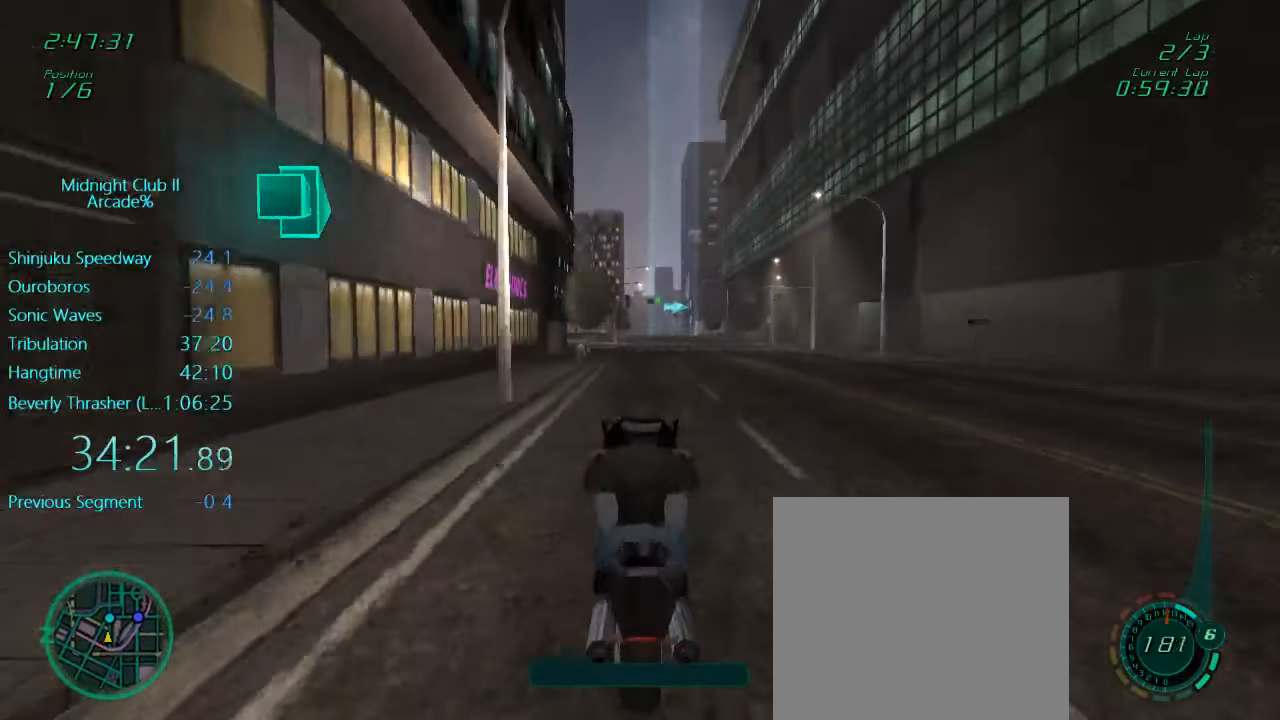
{"buttons": ["L1", "R2"], "left_stick": "down", "events": [[34, "A", "up"], [200, "left_stick", "down"], [267, "L1", "down"]]}
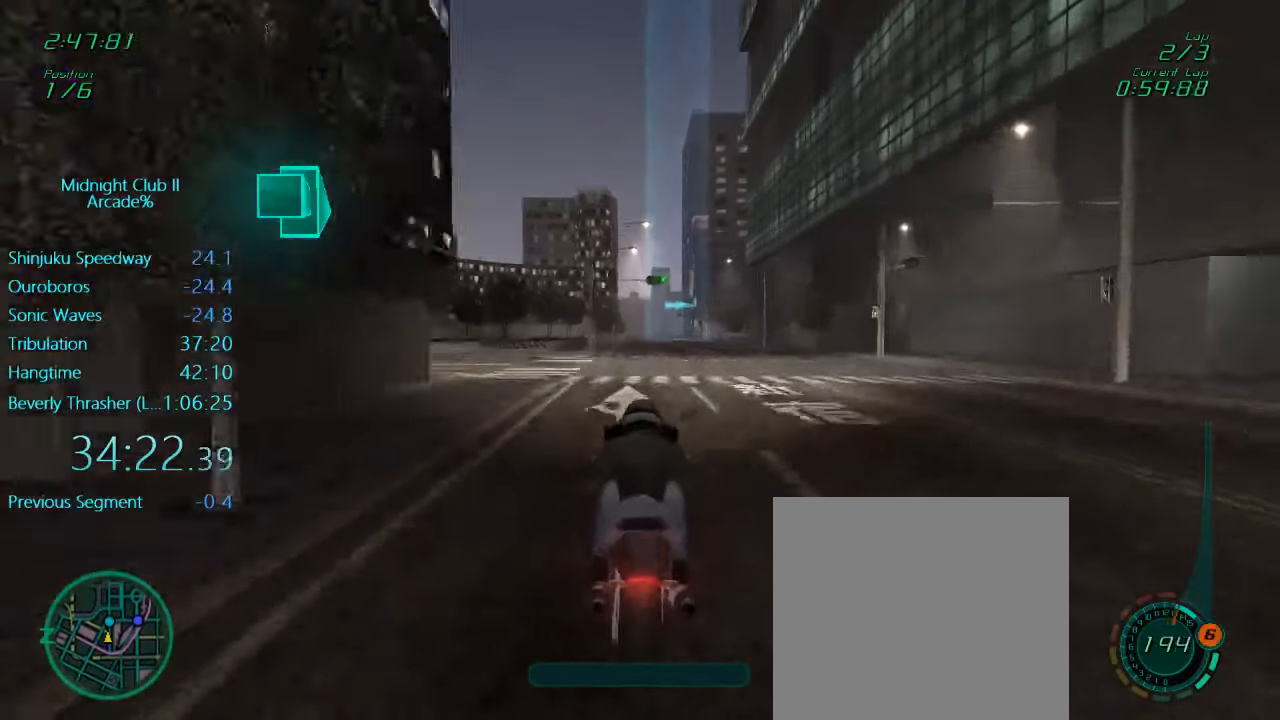
{"buttons": ["R2"], "left_stick": "center", "events": [[34, "left_stick", "center"], [167, "L1", "up"]]}
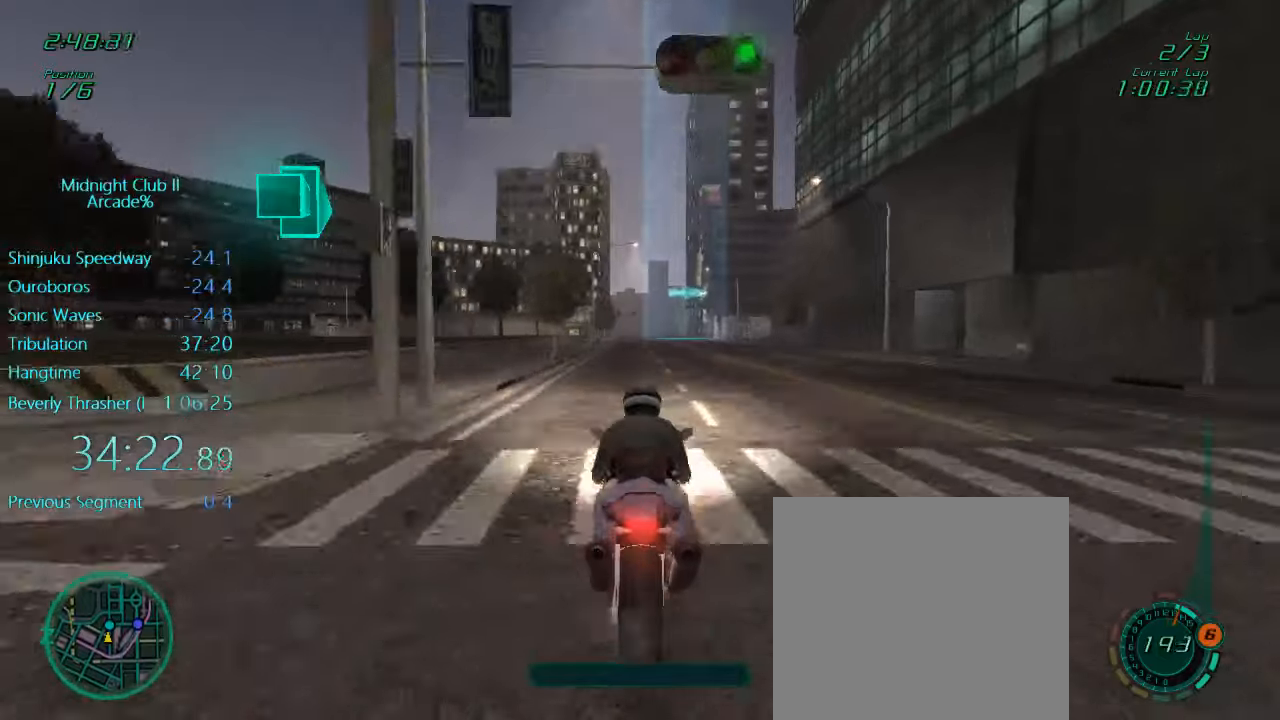
{"buttons": ["R2"], "left_stick": "center", "events": []}
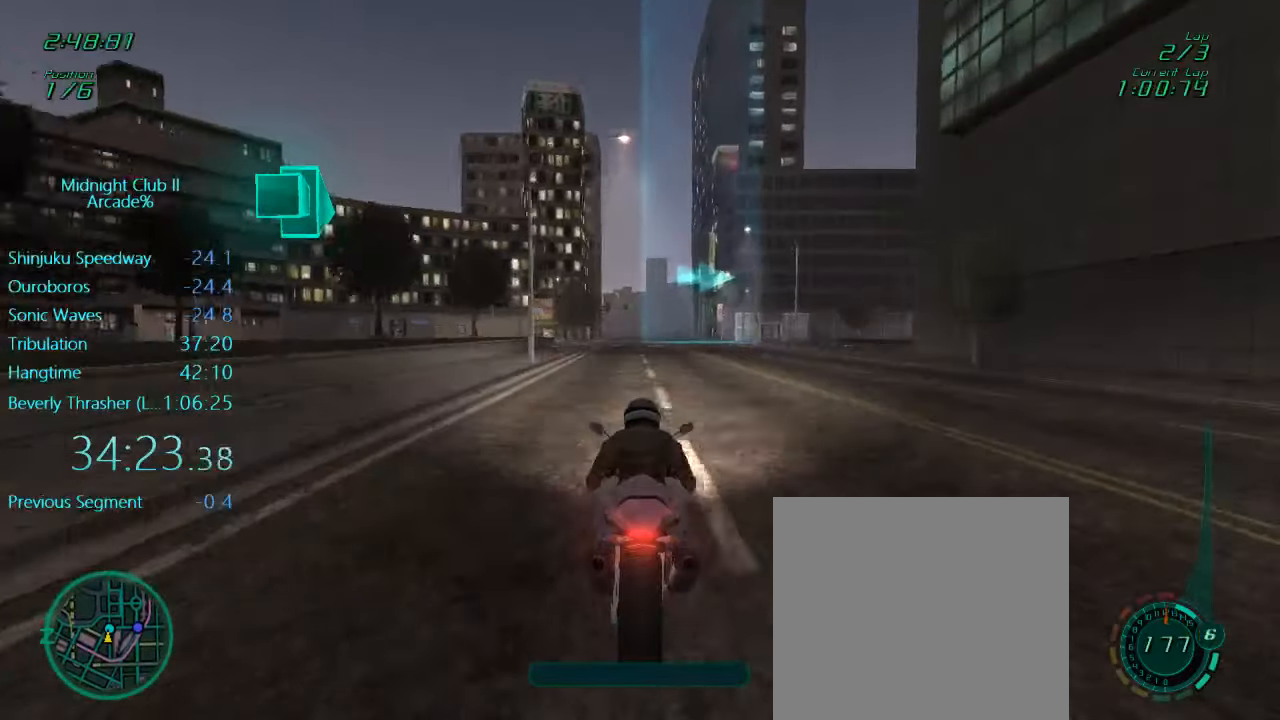
{"buttons": ["L1", "R2"], "left_stick": "right", "events": [[33, "L1", "down"], [166, "left_stick", "right"]]}
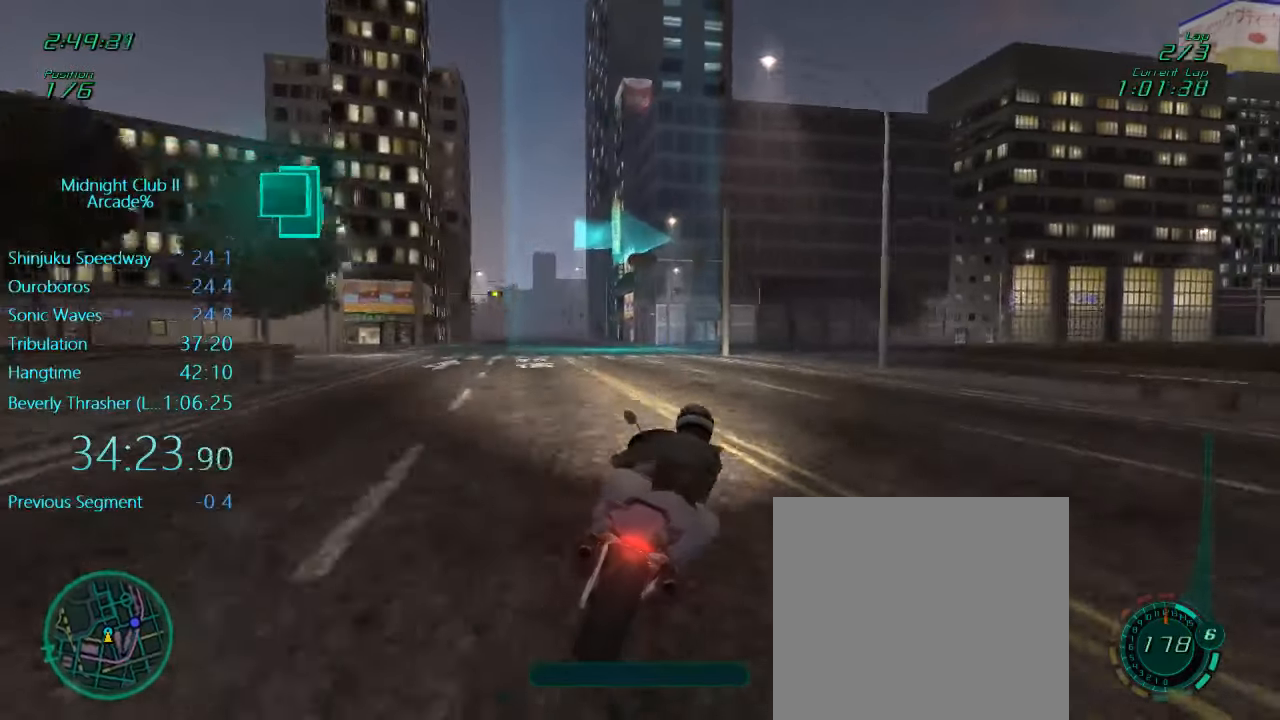
{"buttons": ["L1", "R2"], "left_stick": "right", "events": []}
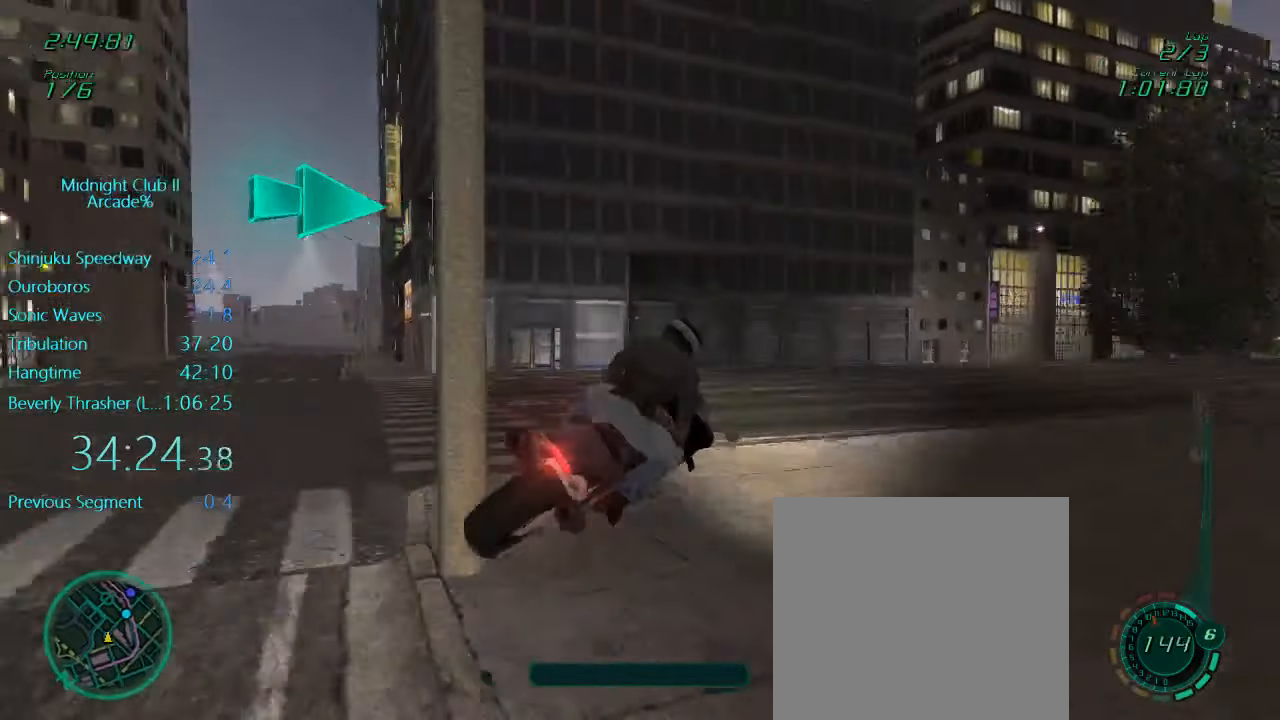
{"buttons": ["L1", "R2"], "left_stick": "right", "events": []}
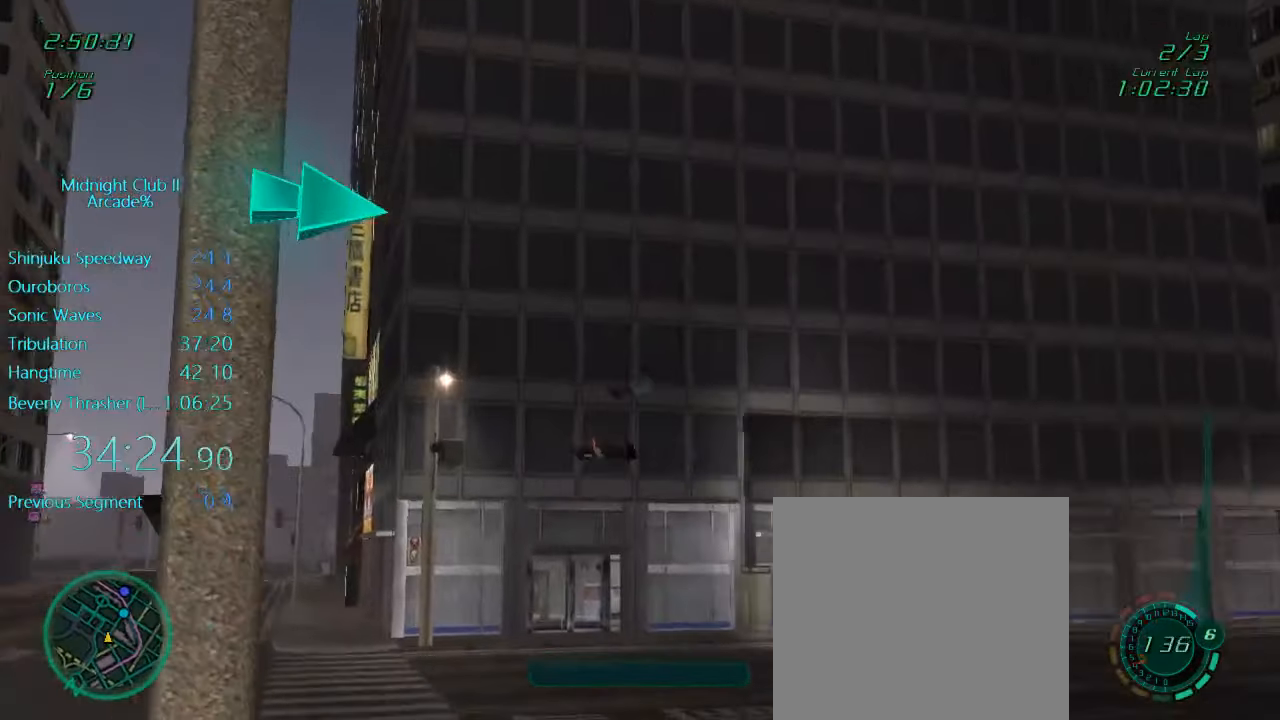
{"buttons": ["R2"], "left_stick": "center", "events": [[33, "L1", "up"], [83, "left_stick", "center"]]}
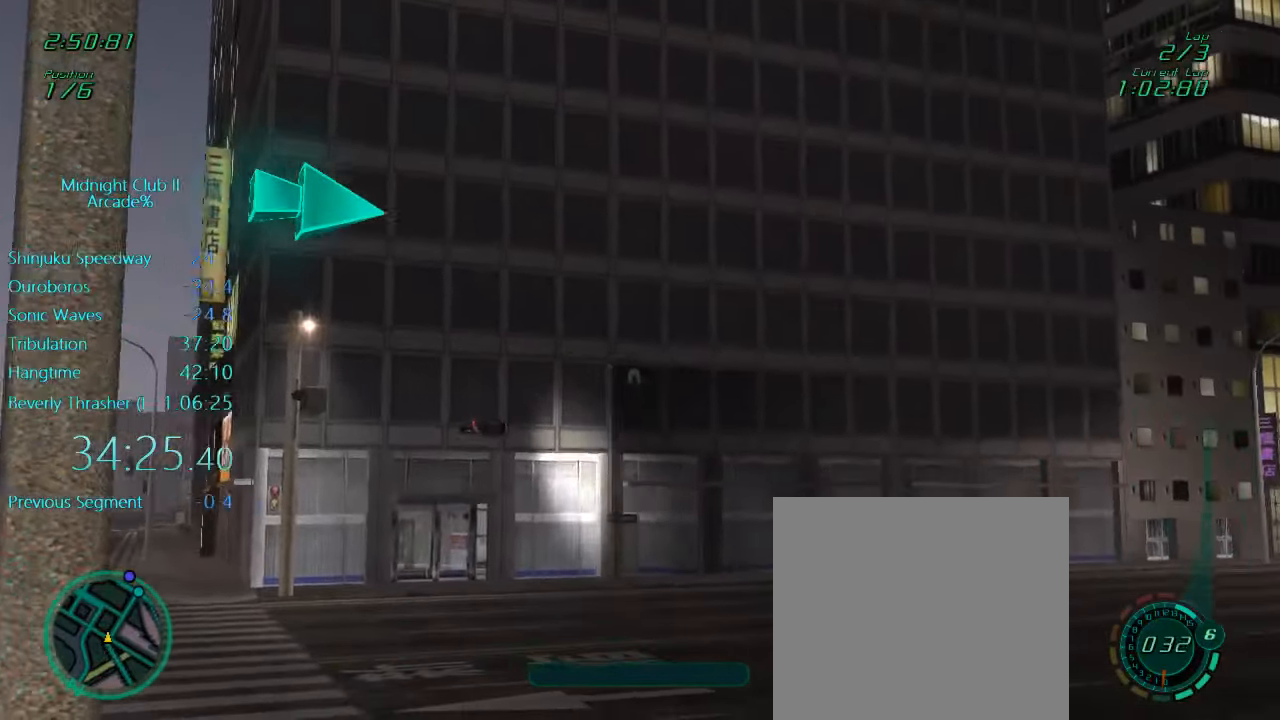
{"buttons": ["R1", "R2"], "left_stick": "center", "events": [[366, "R1", "down"]]}
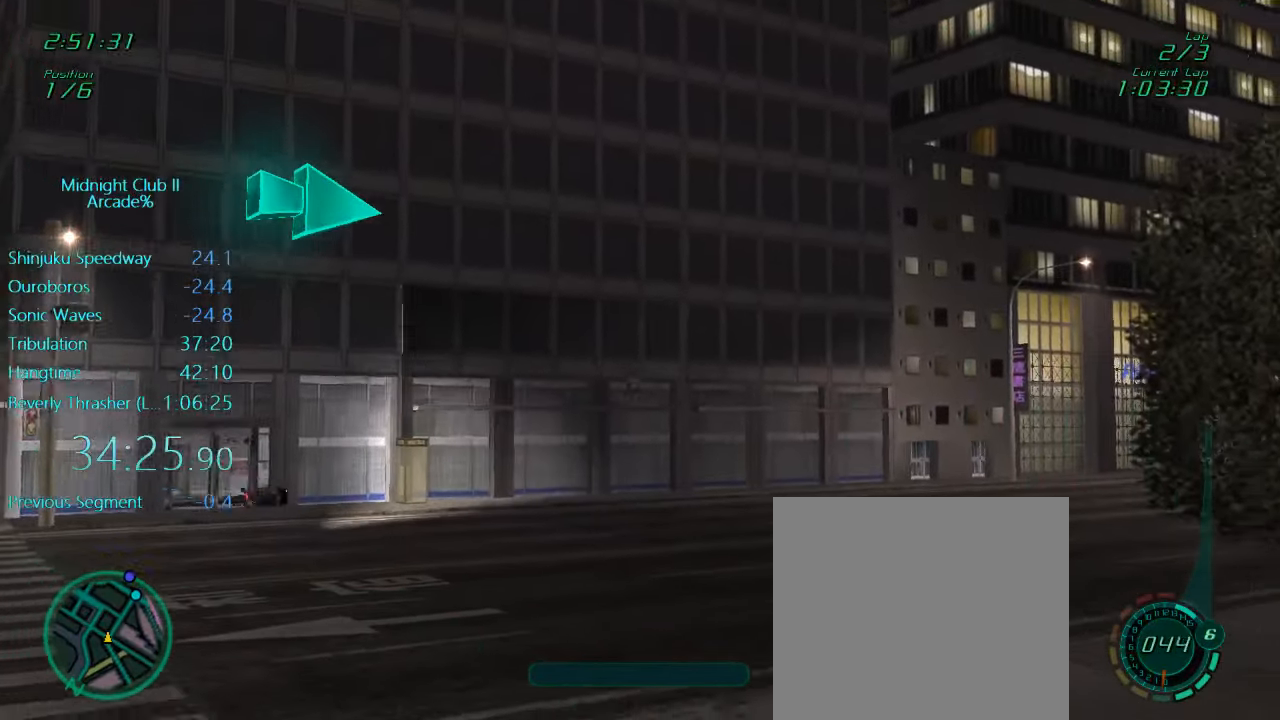
{"buttons": ["R1", "R2"], "left_stick": "right", "events": [[433, "left_stick", "right"]]}
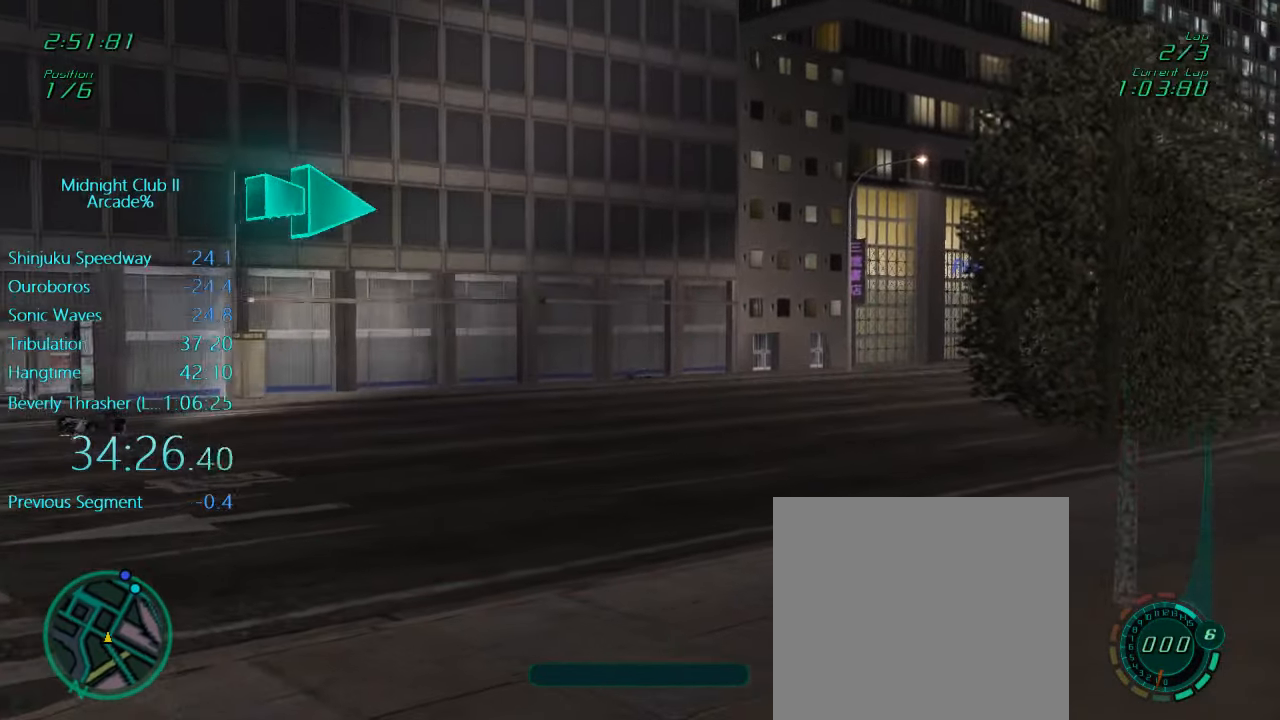
{"buttons": ["R1", "R2"], "left_stick": "right", "events": []}
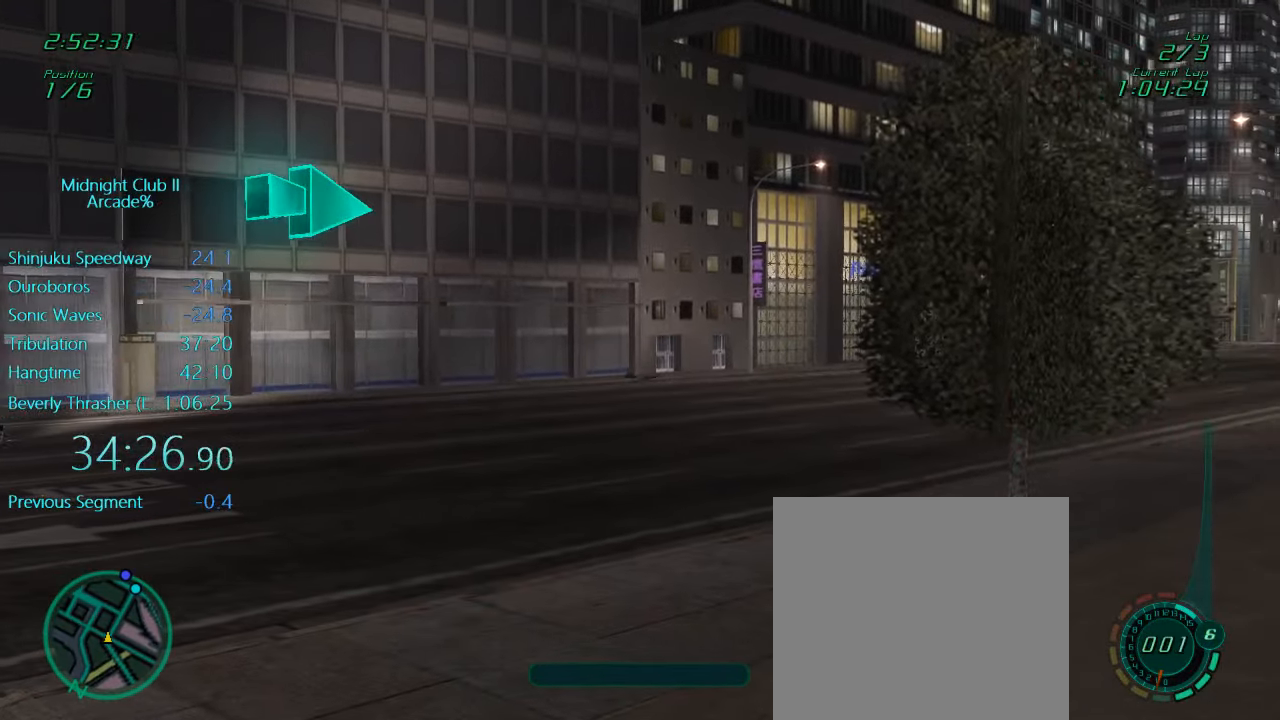
{"buttons": ["R1", "R2"], "left_stick": "right", "events": []}
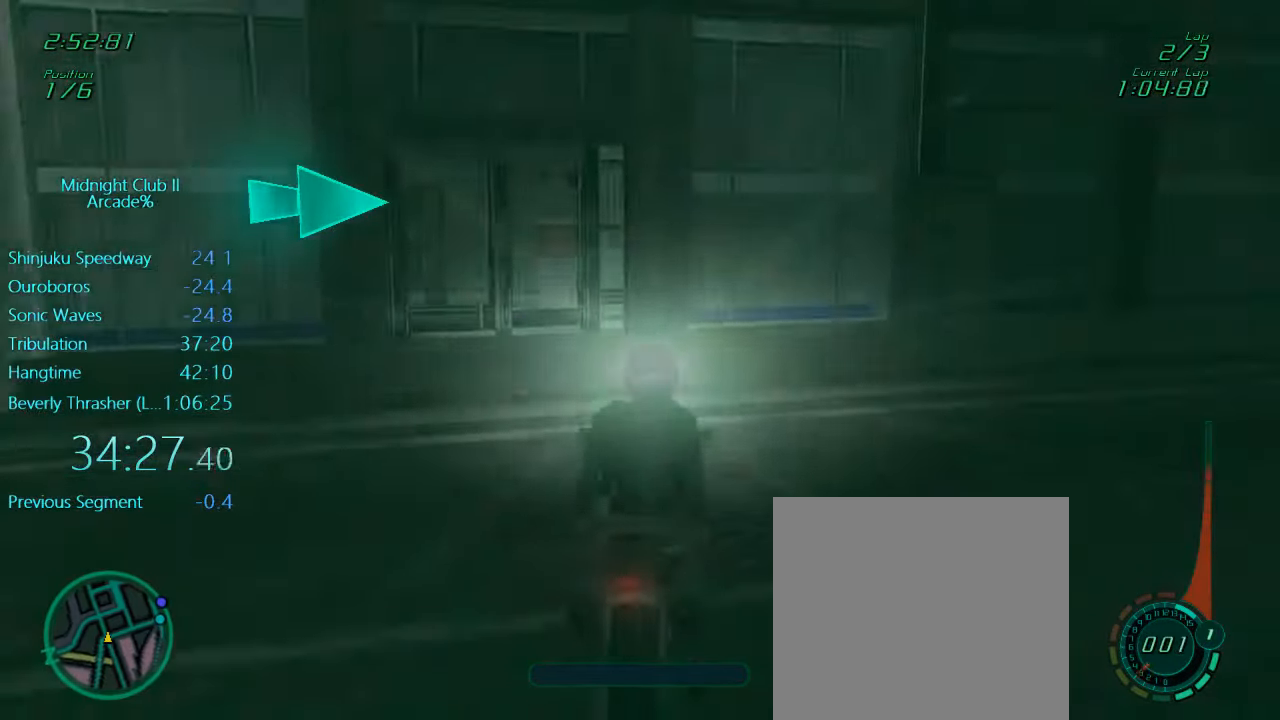
{"buttons": ["R2"], "left_stick": "right", "events": [[133, "R1", "up"]]}
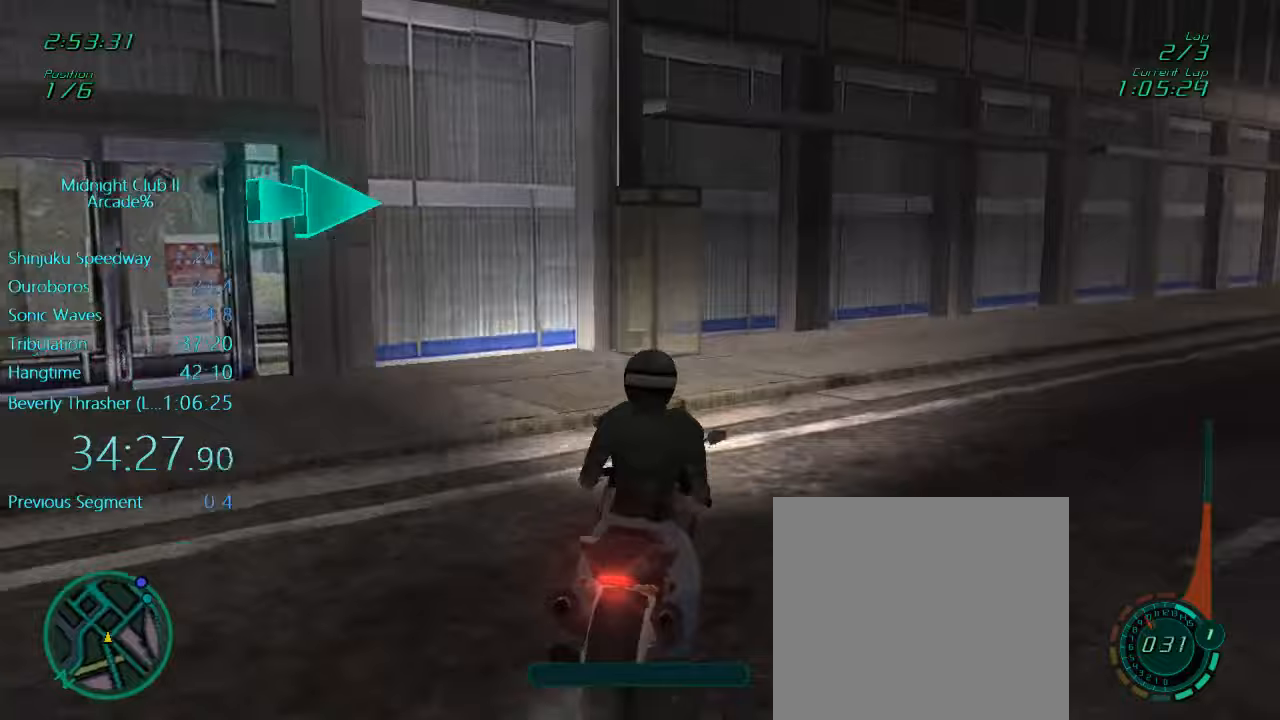
{"buttons": ["R2"], "left_stick": "right", "events": [[67, "A", "down"], [200, "A", "up"]]}
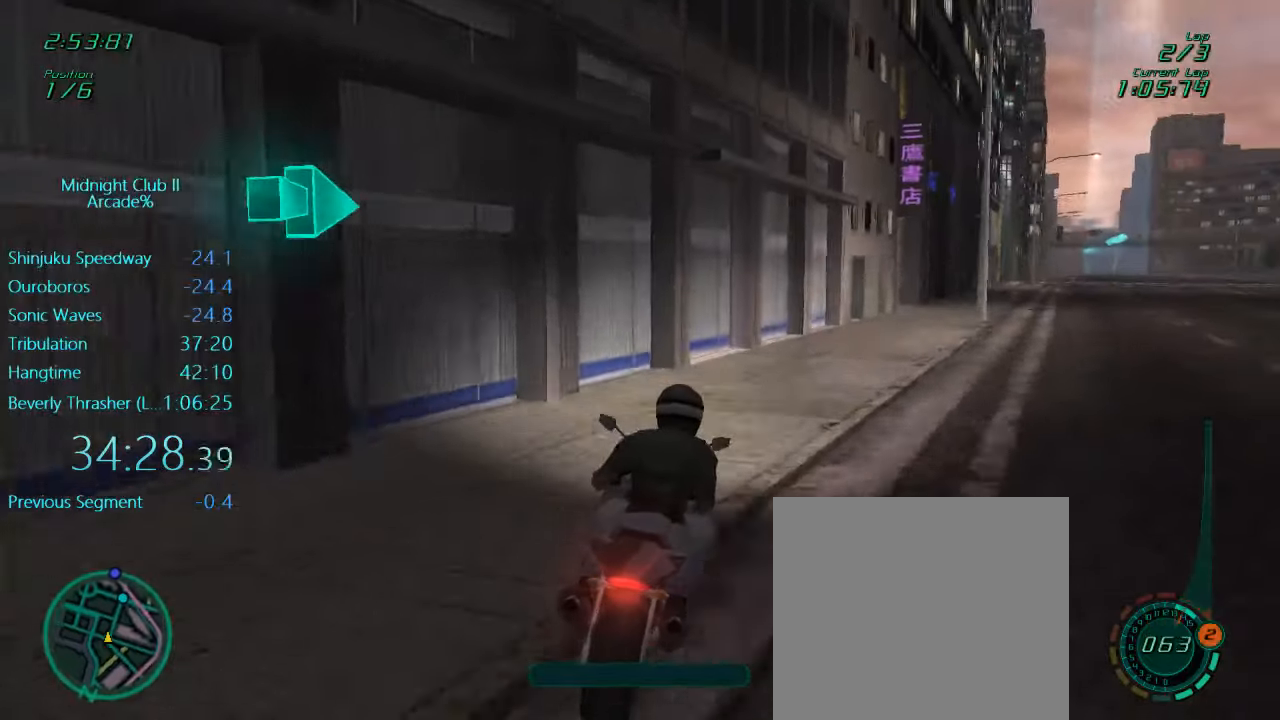
{"buttons": ["L1", "R2"], "left_stick": "down", "events": [[267, "A", "down"], [267, "L1", "down"], [367, "left_stick", "down"], [433, "A", "up"]]}
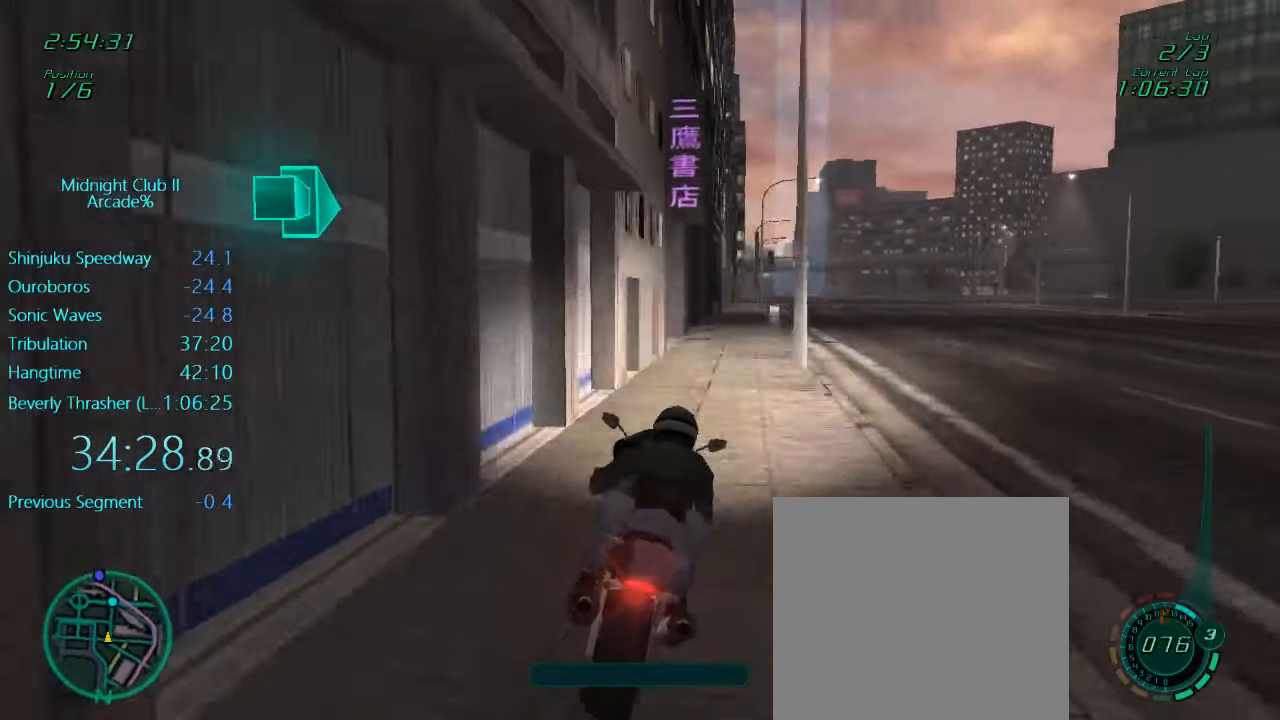
{"buttons": ["L1", "R2"], "left_stick": "right", "events": [[67, "left_stick", "right"], [233, "A", "down"], [400, "A", "up"]]}
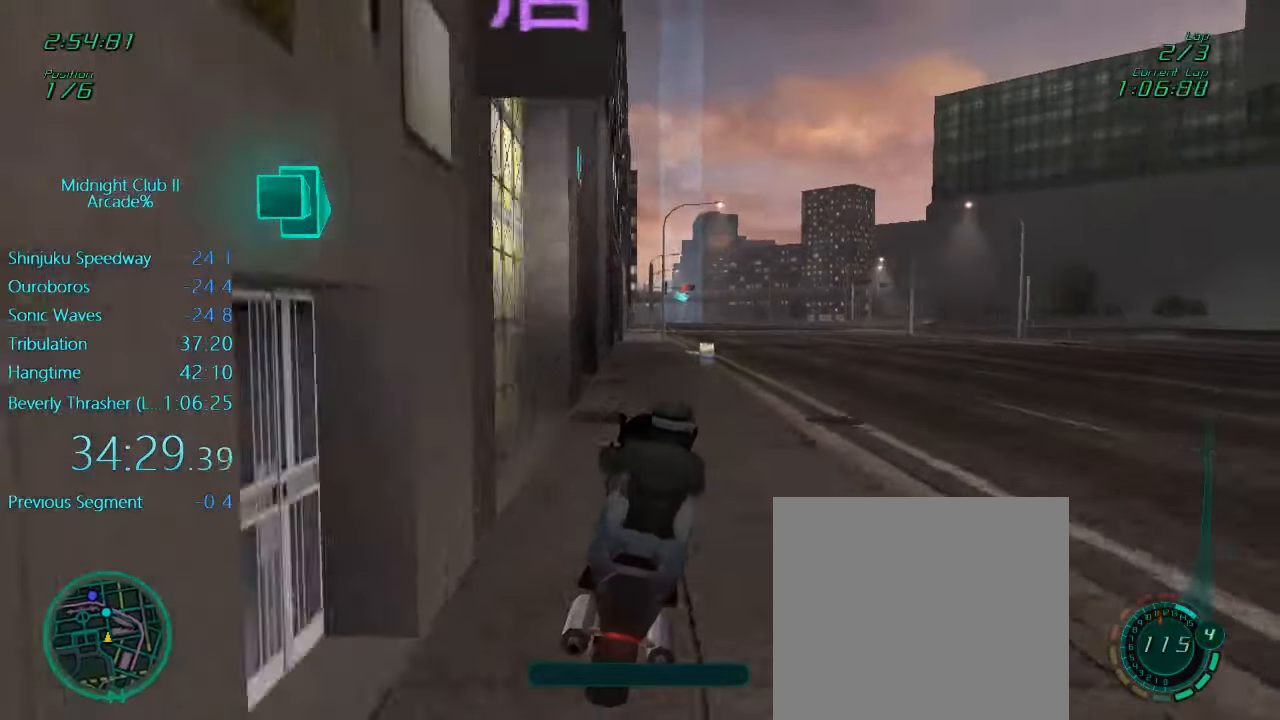
{"buttons": ["L1", "R2"], "left_stick": "center", "events": [[33, "left_stick", "up-right"], [167, "left_stick", "center"], [233, "A", "down"], [400, "A", "up"]]}
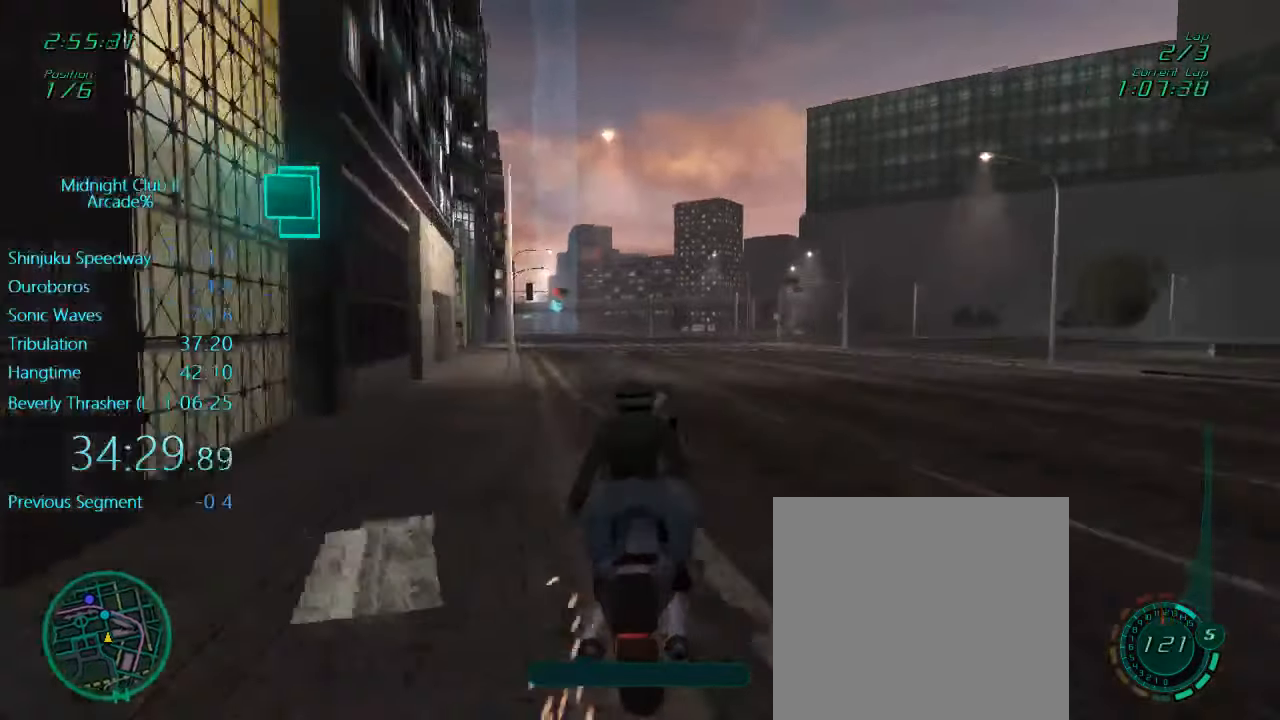
{"buttons": ["A", "L1", "R2"], "left_stick": "center", "events": [[67, "left_stick", "left"], [400, "left_stick", "center"], [467, "A", "down"]]}